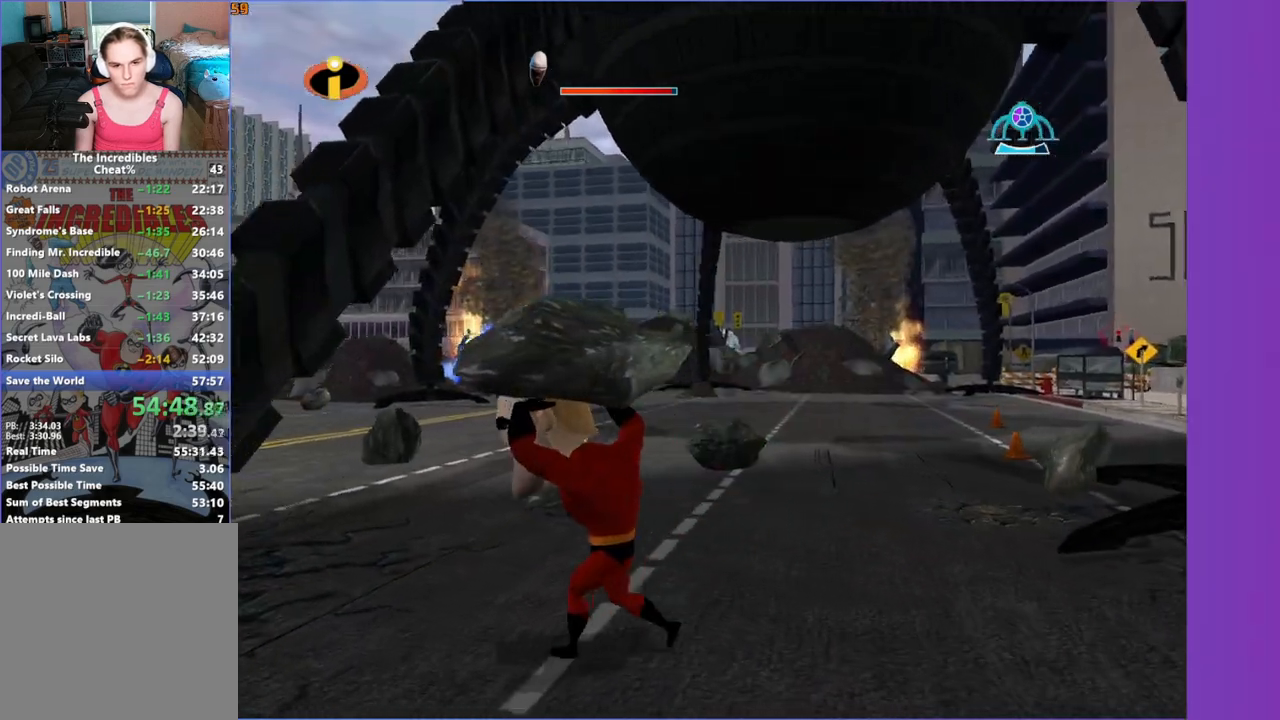
Gameplay with a controller (Xbox layout); each line is a JSON object with the inputs held at the frame after it. "events" lists button and stick changes between this image and that frame as [ms after this image, input, new state], when the widget could be followed in between.
{"buttons": [], "left_stick": "left", "right_stick": "center", "events": []}
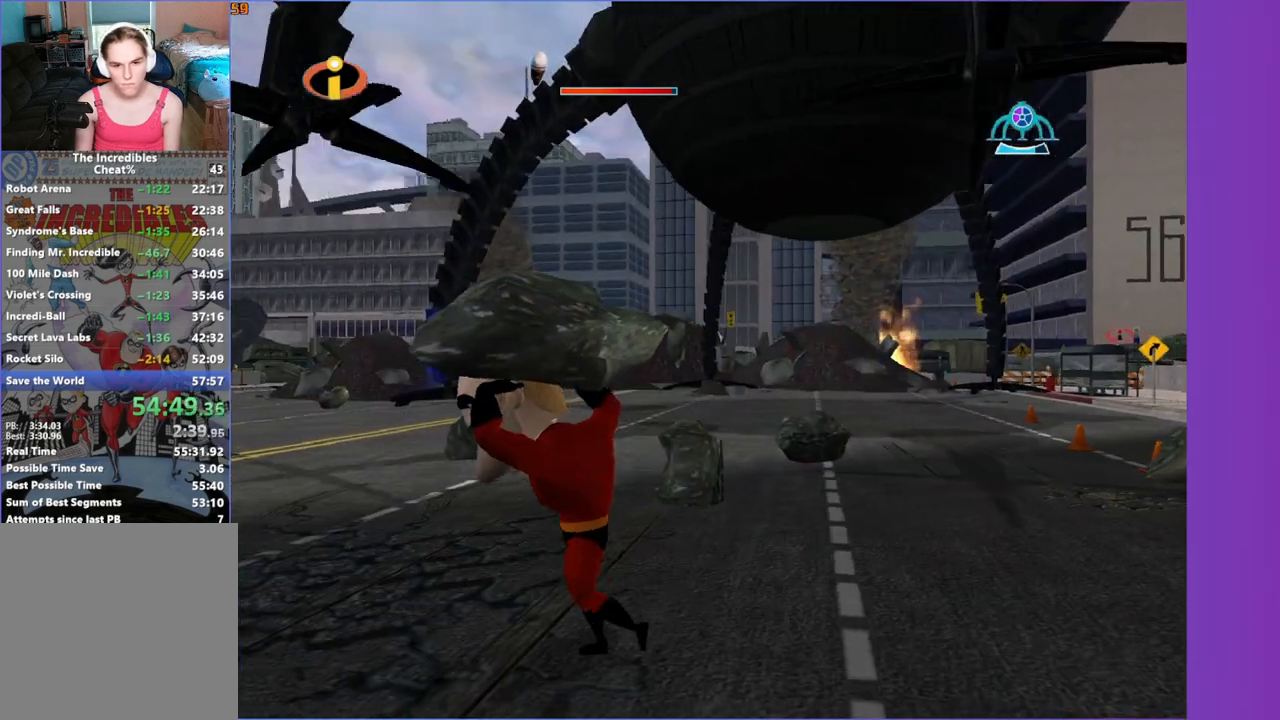
{"buttons": [], "left_stick": "left", "right_stick": "center", "events": []}
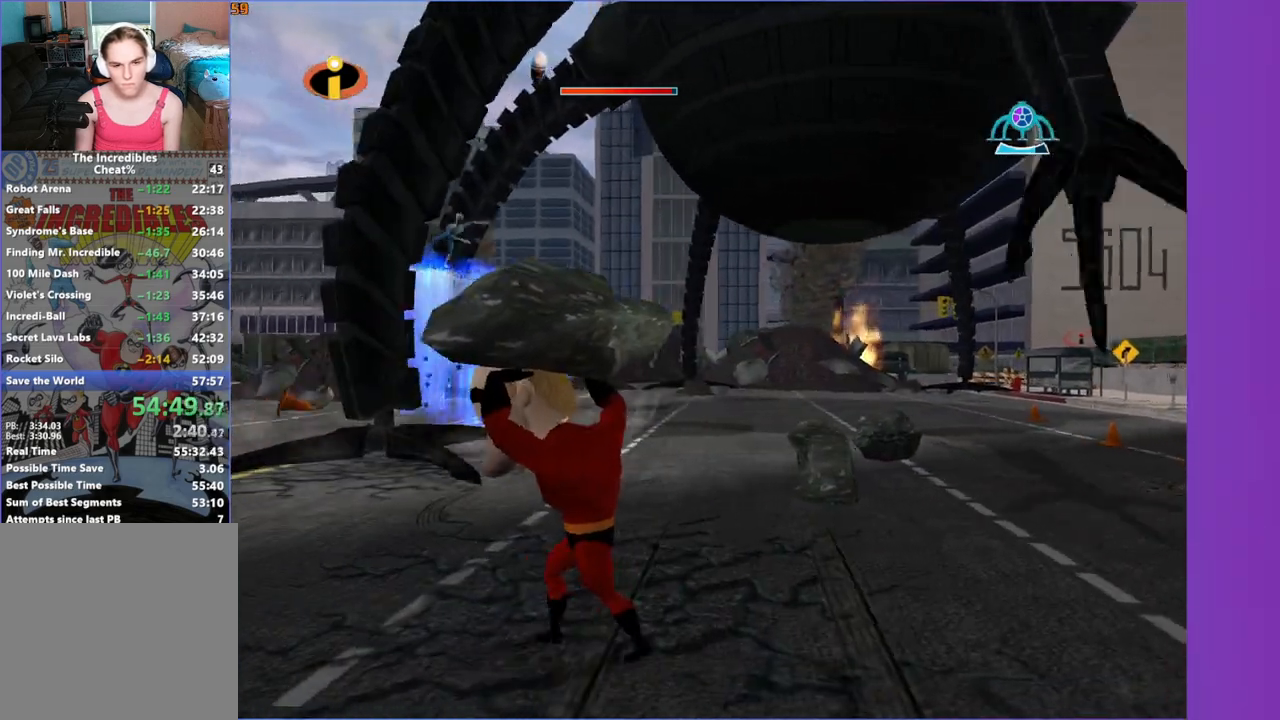
{"buttons": [], "left_stick": "left", "right_stick": "center", "events": []}
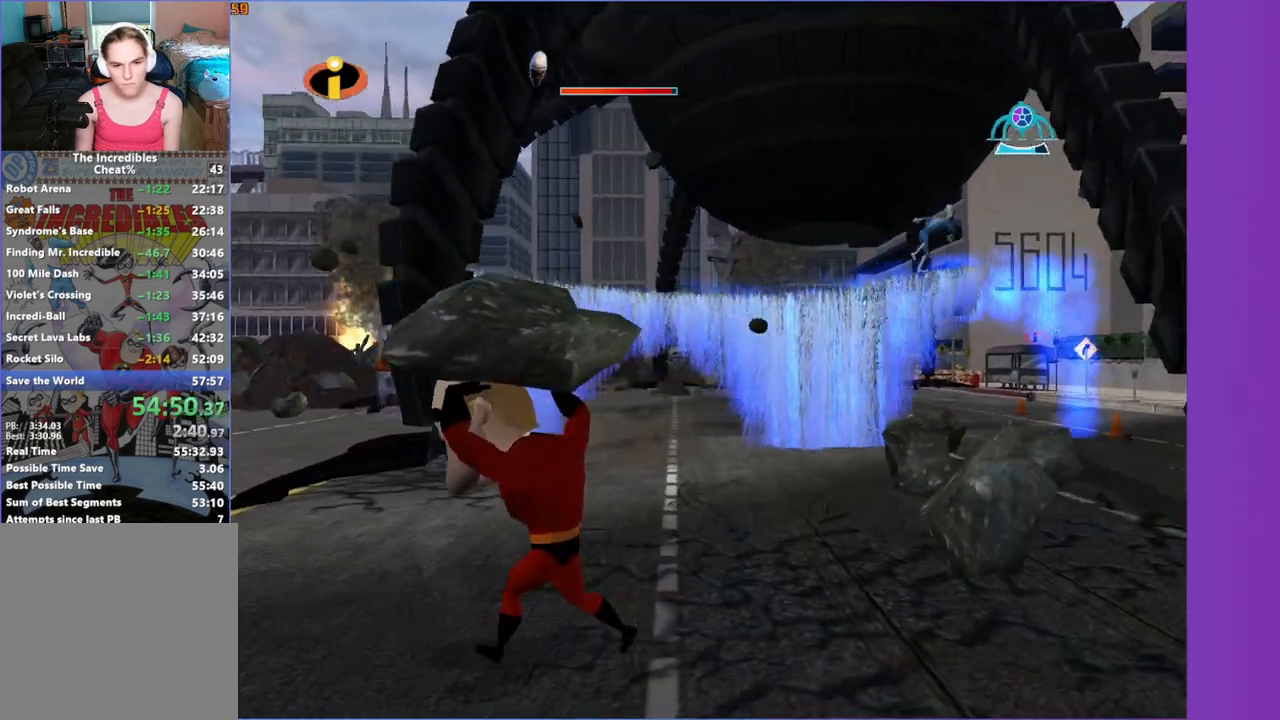
{"buttons": [], "left_stick": "left", "right_stick": "center", "events": []}
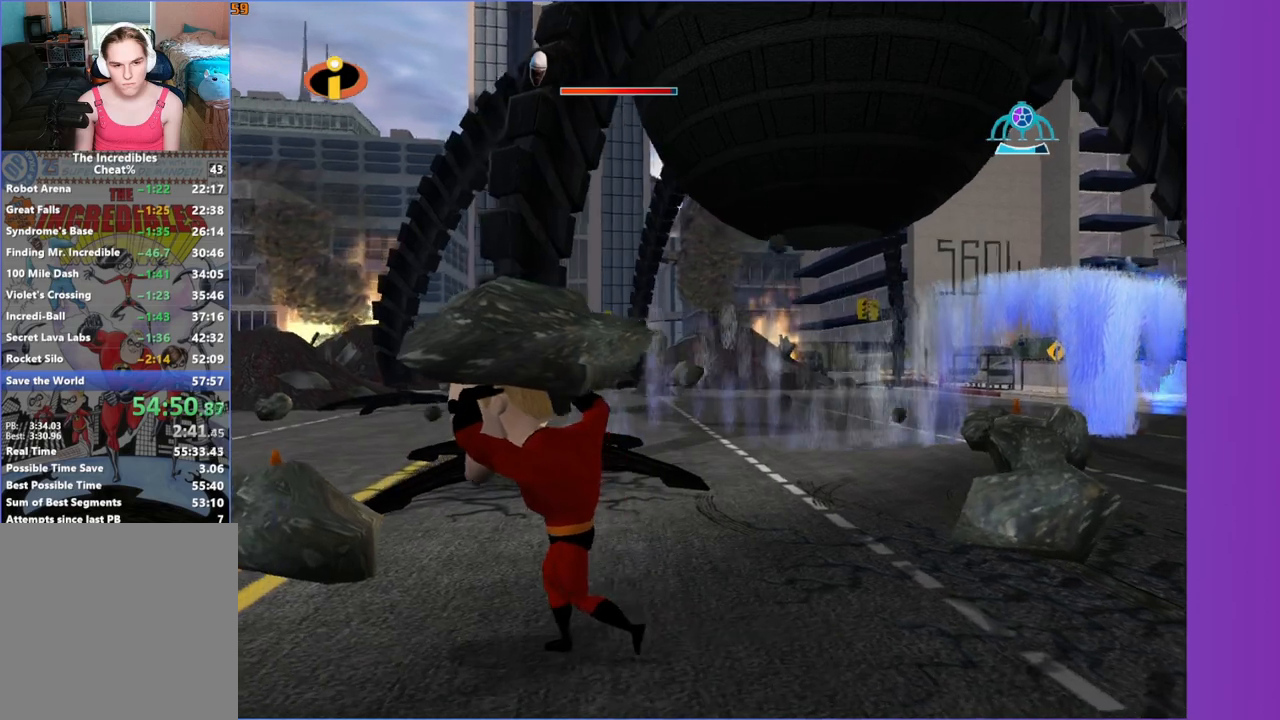
{"buttons": [], "left_stick": "left", "right_stick": "center", "events": [[67, "left_stick", "up-left"], [267, "left_stick", "left"]]}
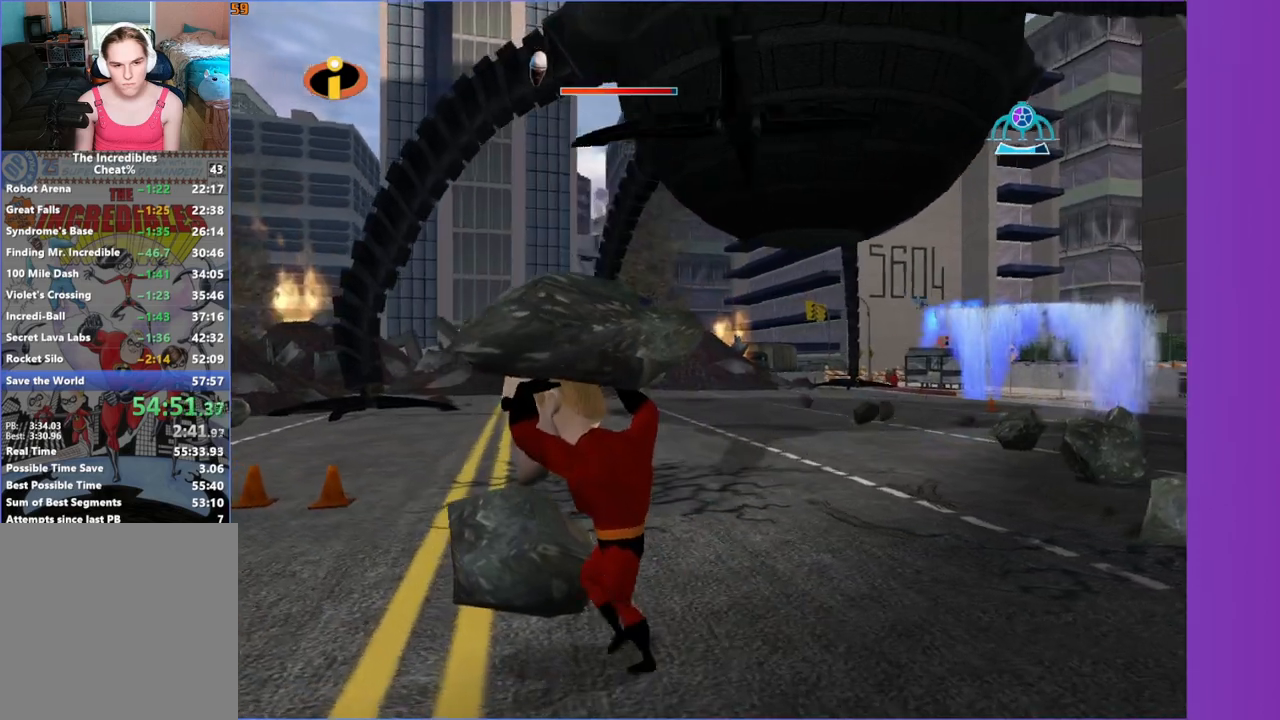
{"buttons": [], "left_stick": "up-left", "right_stick": "center", "events": [[417, "left_stick", "up-left"]]}
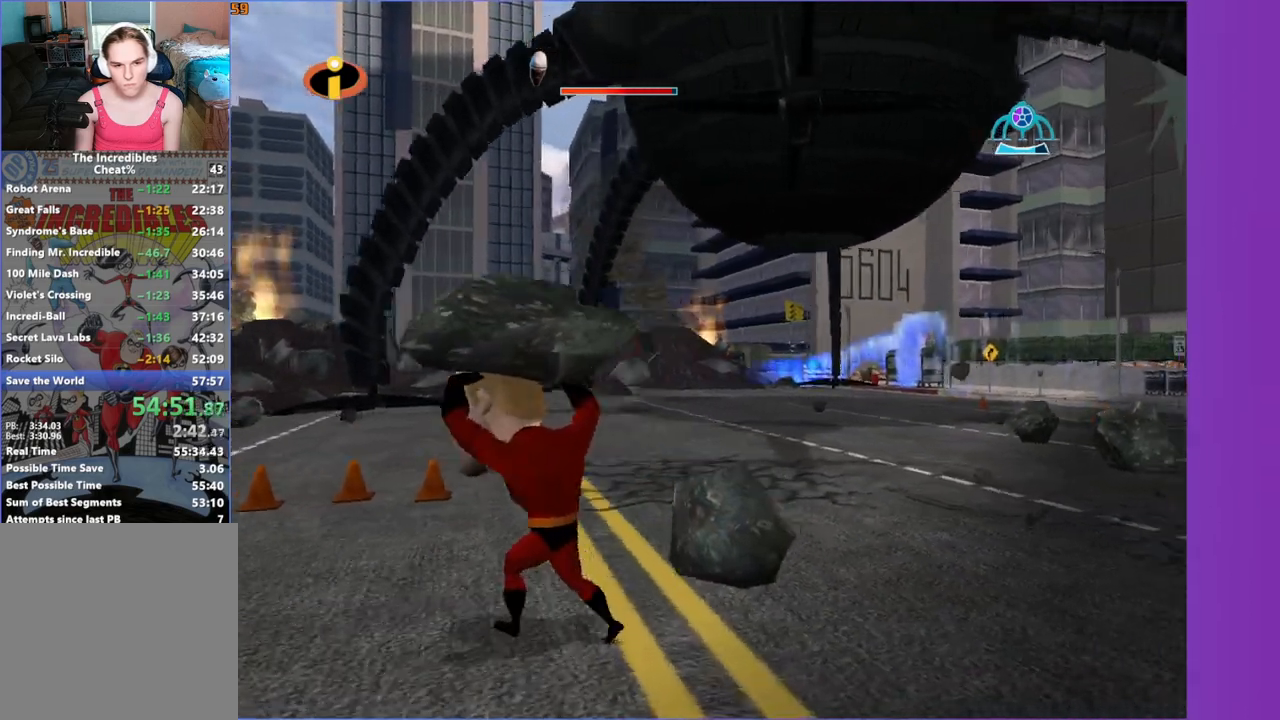
{"buttons": [], "left_stick": "up-left", "right_stick": "center", "events": [[183, "left_stick", "left"], [483, "left_stick", "up-left"]]}
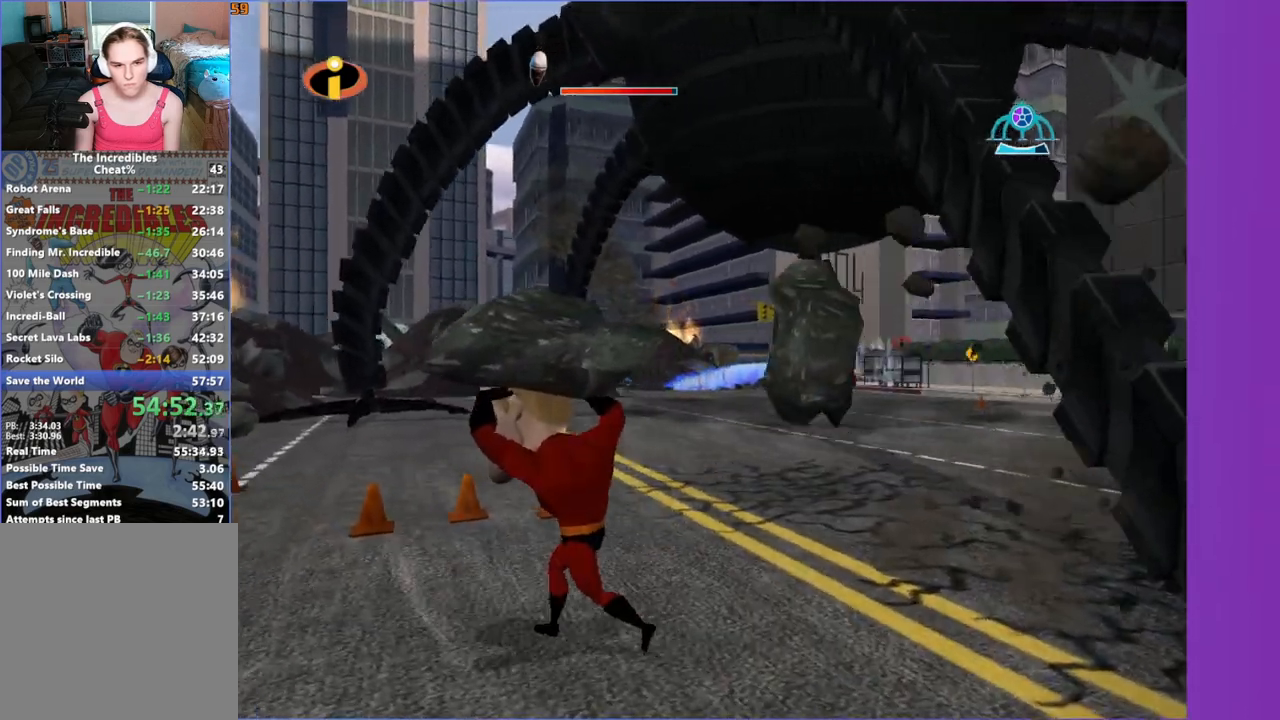
{"buttons": [], "left_stick": "up", "right_stick": "center", "events": [[217, "left_stick", "up"]]}
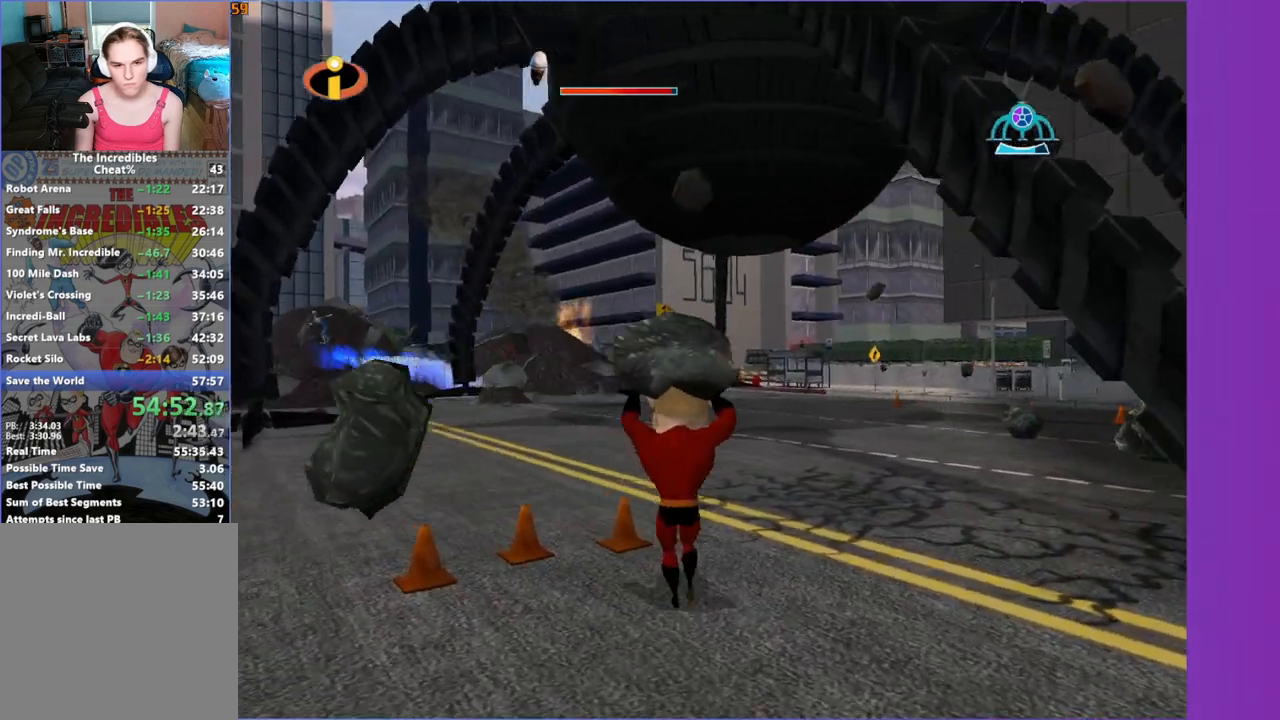
{"buttons": [], "left_stick": "up", "right_stick": "center", "events": []}
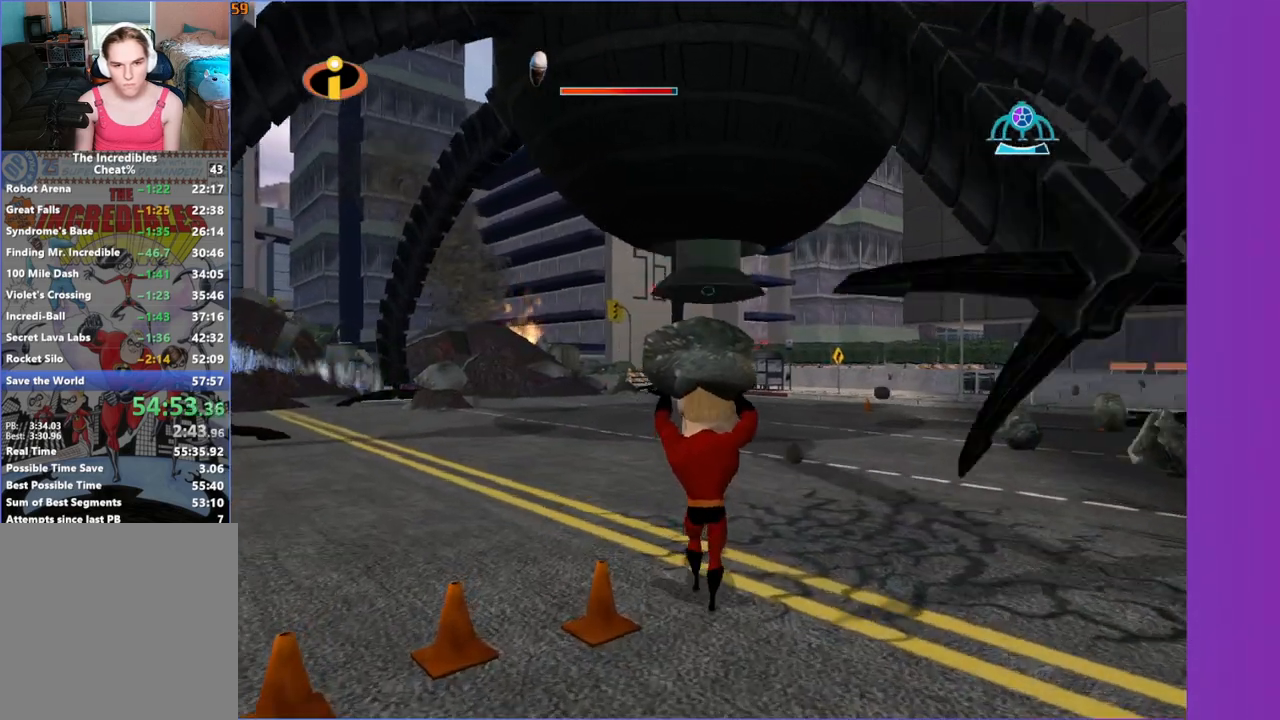
{"buttons": [], "left_stick": "left", "right_stick": "center", "events": [[183, "B", "down"], [283, "B", "up"], [333, "left_stick", "left"]]}
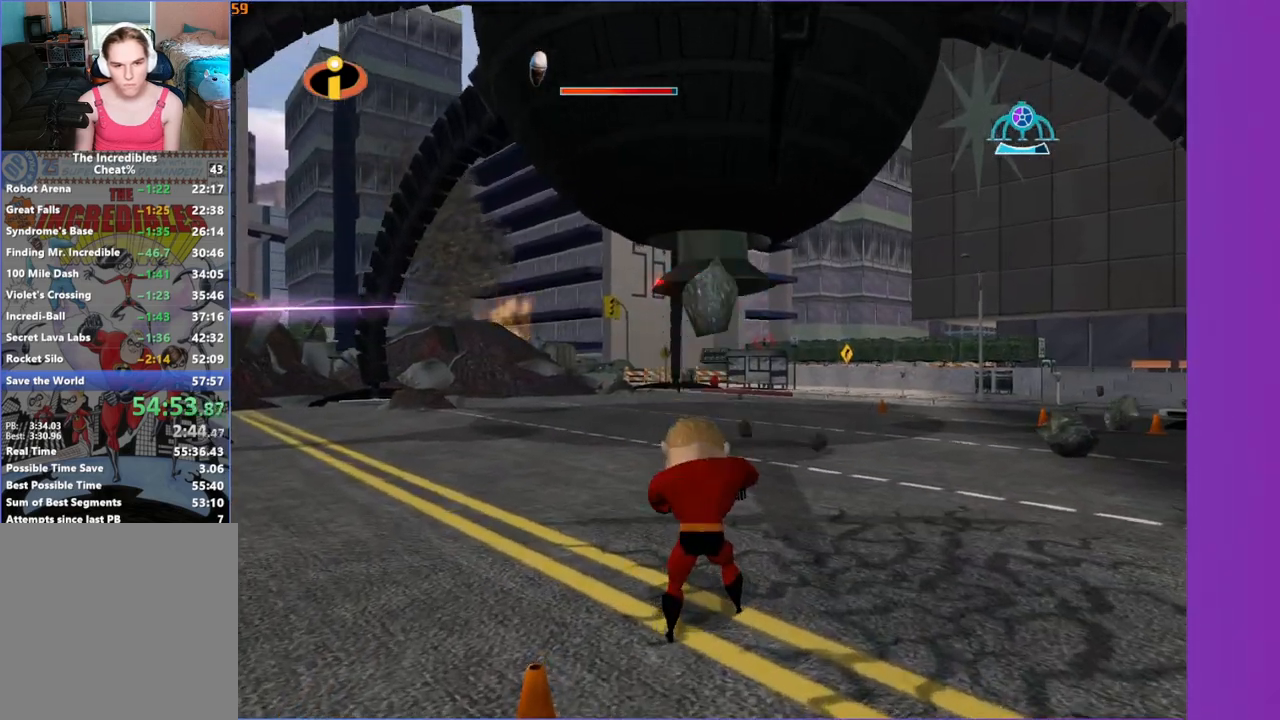
{"buttons": [], "left_stick": "left", "right_stick": "center", "events": [[367, "A", "down"], [467, "A", "up"]]}
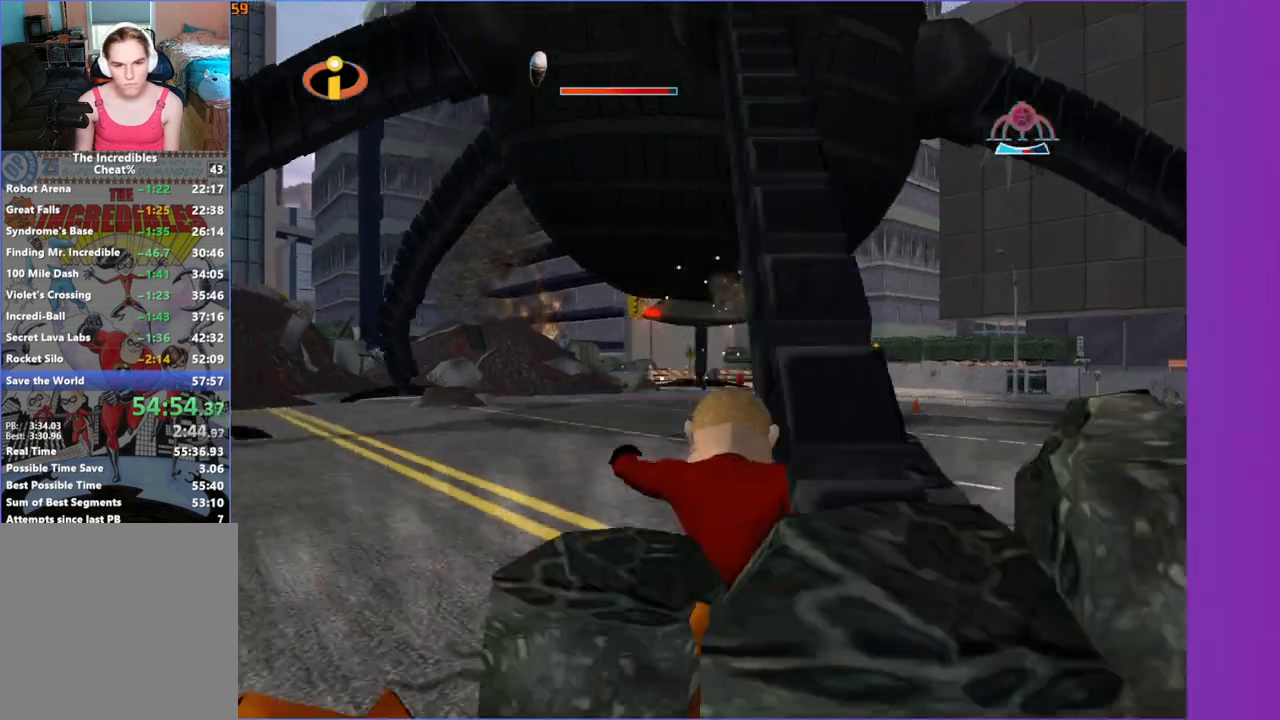
{"buttons": [], "left_stick": "left", "right_stick": "center", "events": []}
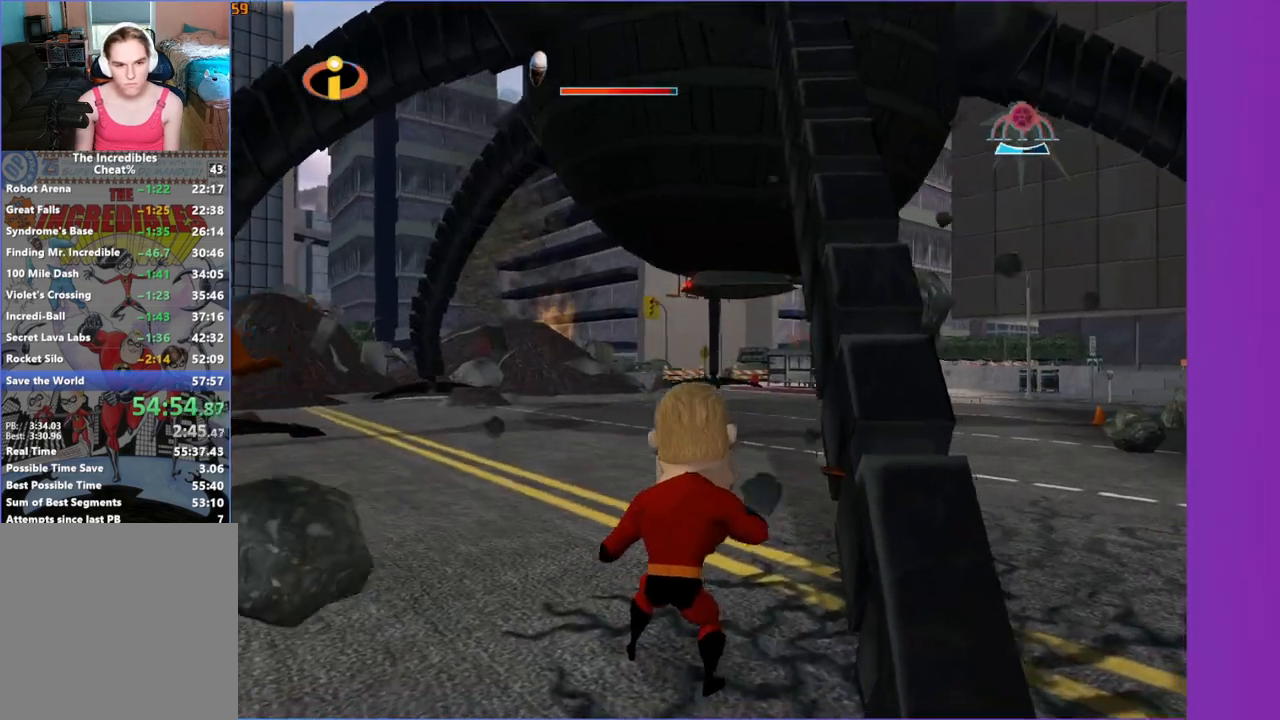
{"buttons": [], "left_stick": "left", "right_stick": "center", "events": []}
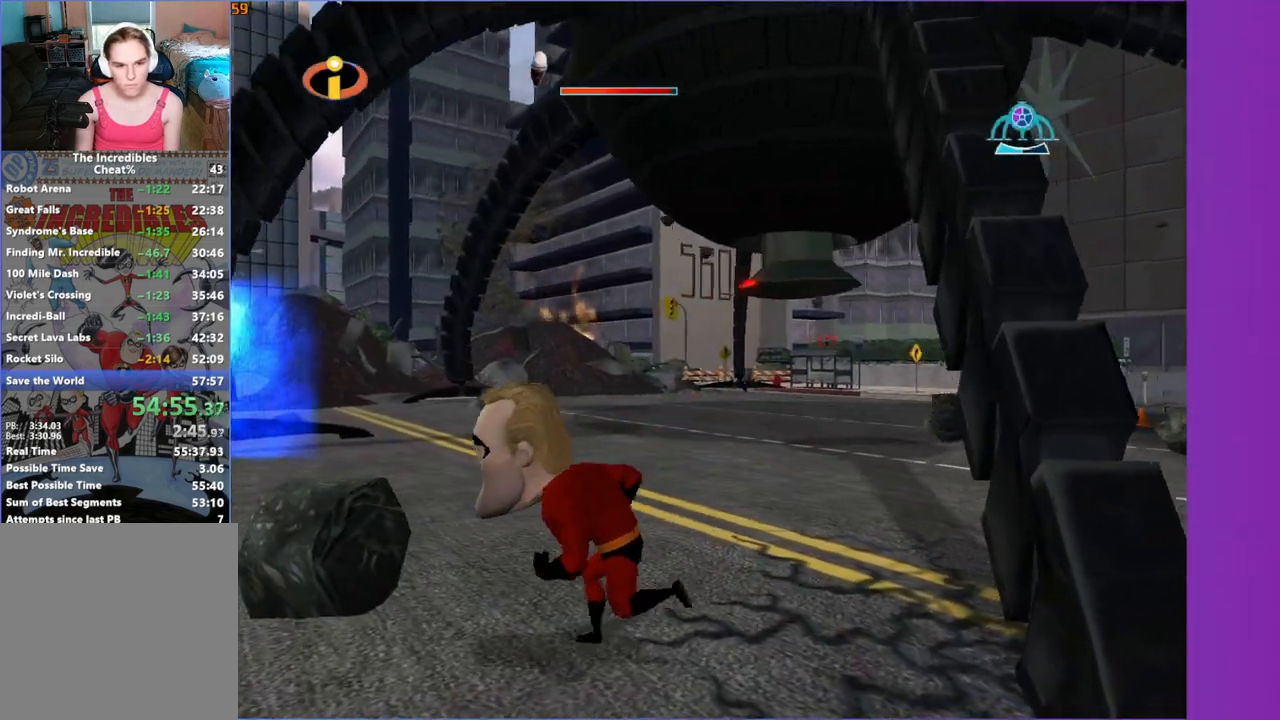
{"buttons": [], "left_stick": "up", "right_stick": "center", "events": [[267, "B", "down"], [367, "B", "up"], [483, "left_stick", "up"]]}
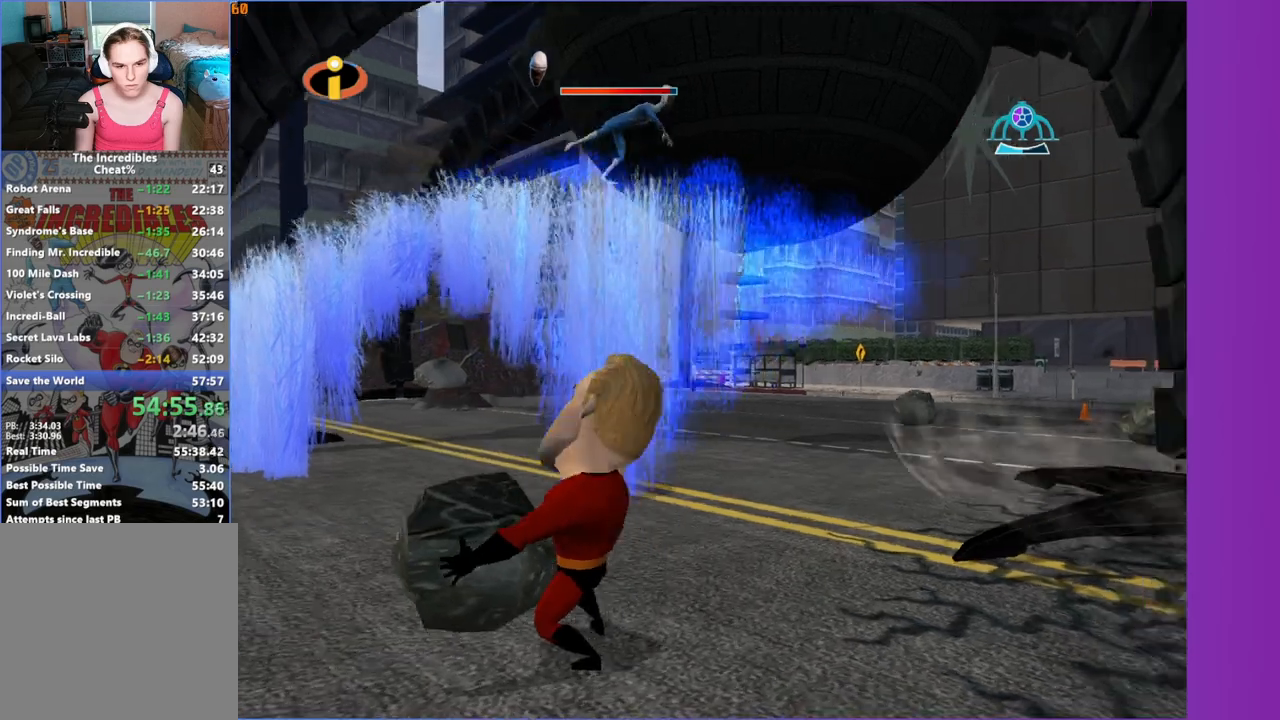
{"buttons": [], "left_stick": "up", "right_stick": "center", "events": []}
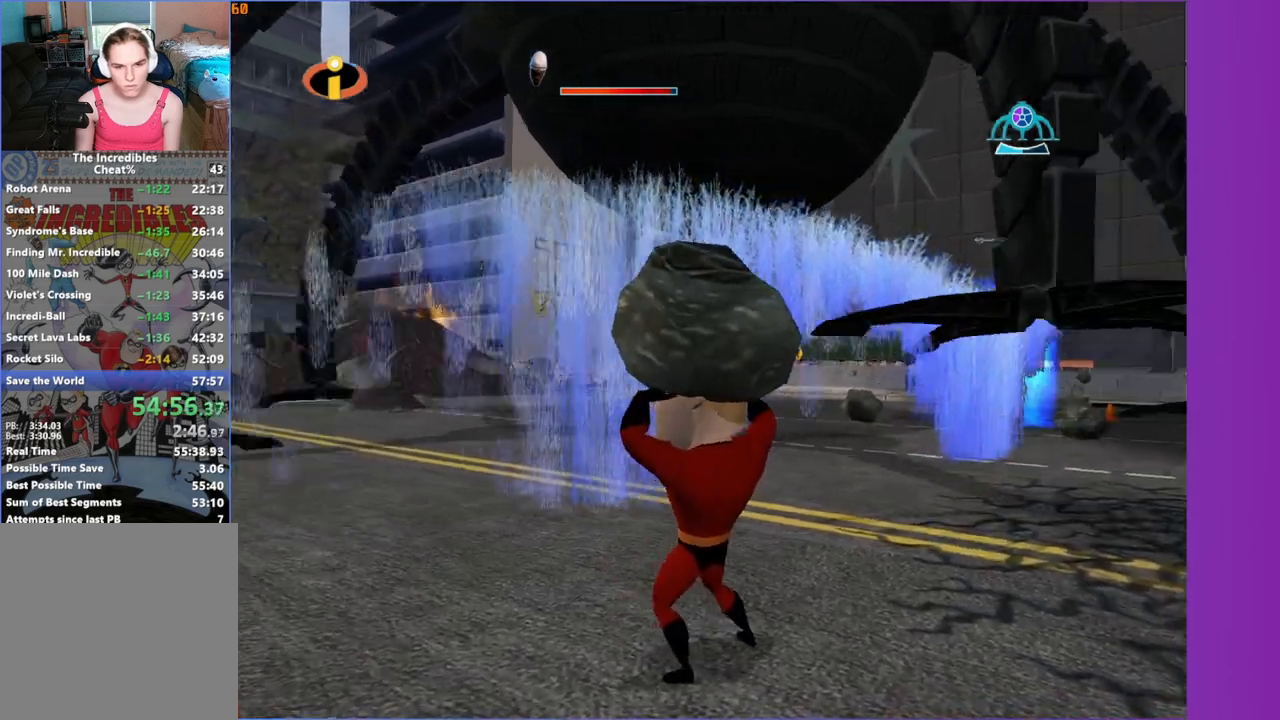
{"buttons": [], "left_stick": "up-left", "right_stick": "center", "events": [[267, "left_stick", "up-left"]]}
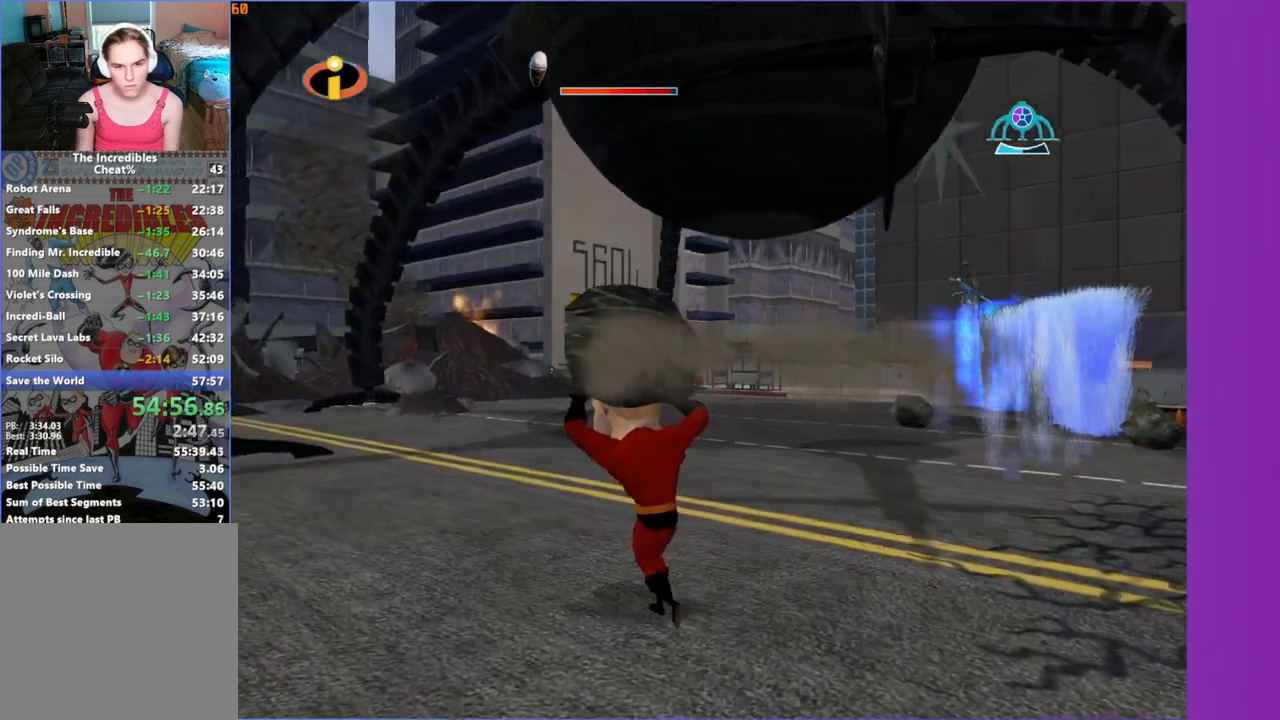
{"buttons": [], "left_stick": "up", "right_stick": "center", "events": [[417, "left_stick", "up"]]}
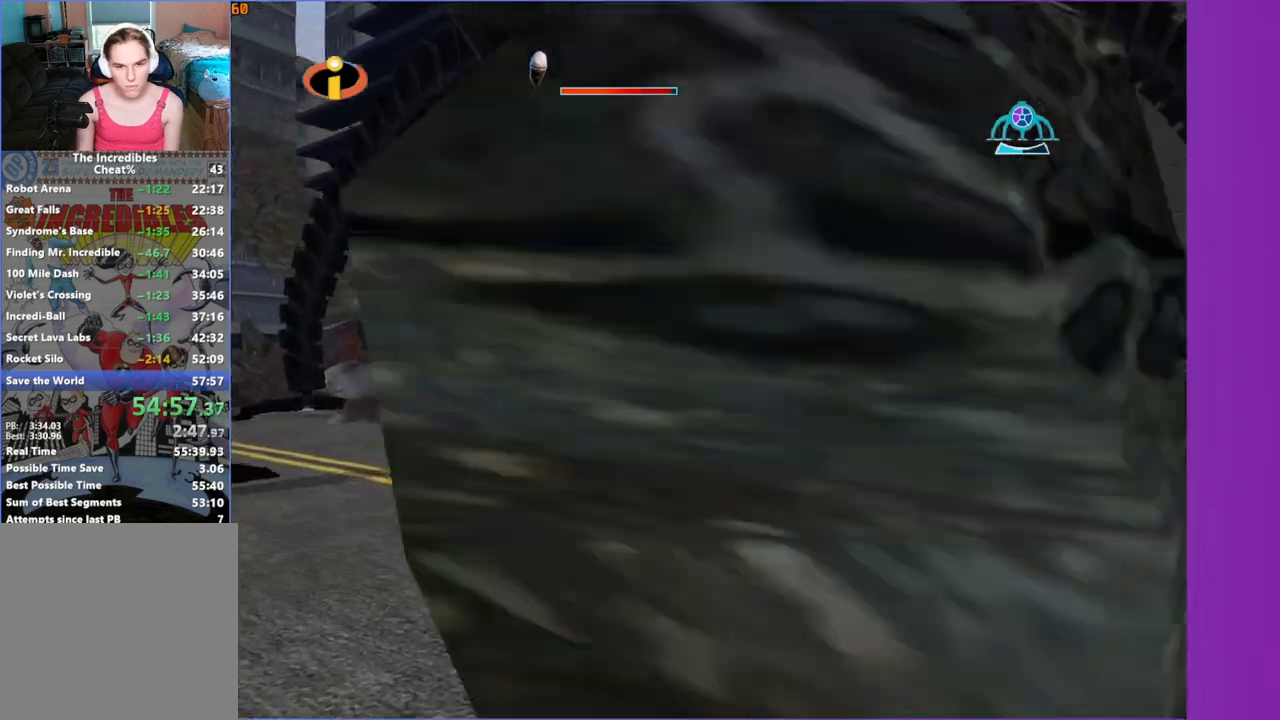
{"buttons": [], "left_stick": "up", "right_stick": "center", "events": []}
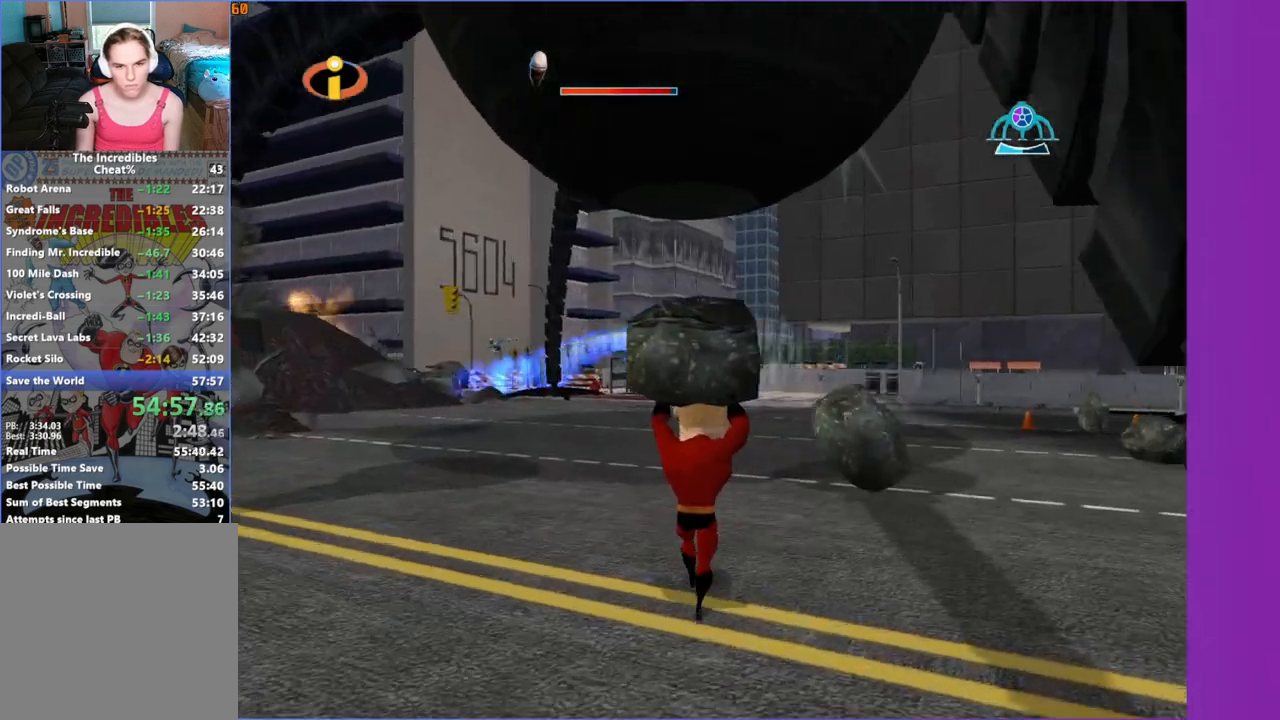
{"buttons": [], "left_stick": "up", "right_stick": "center", "events": []}
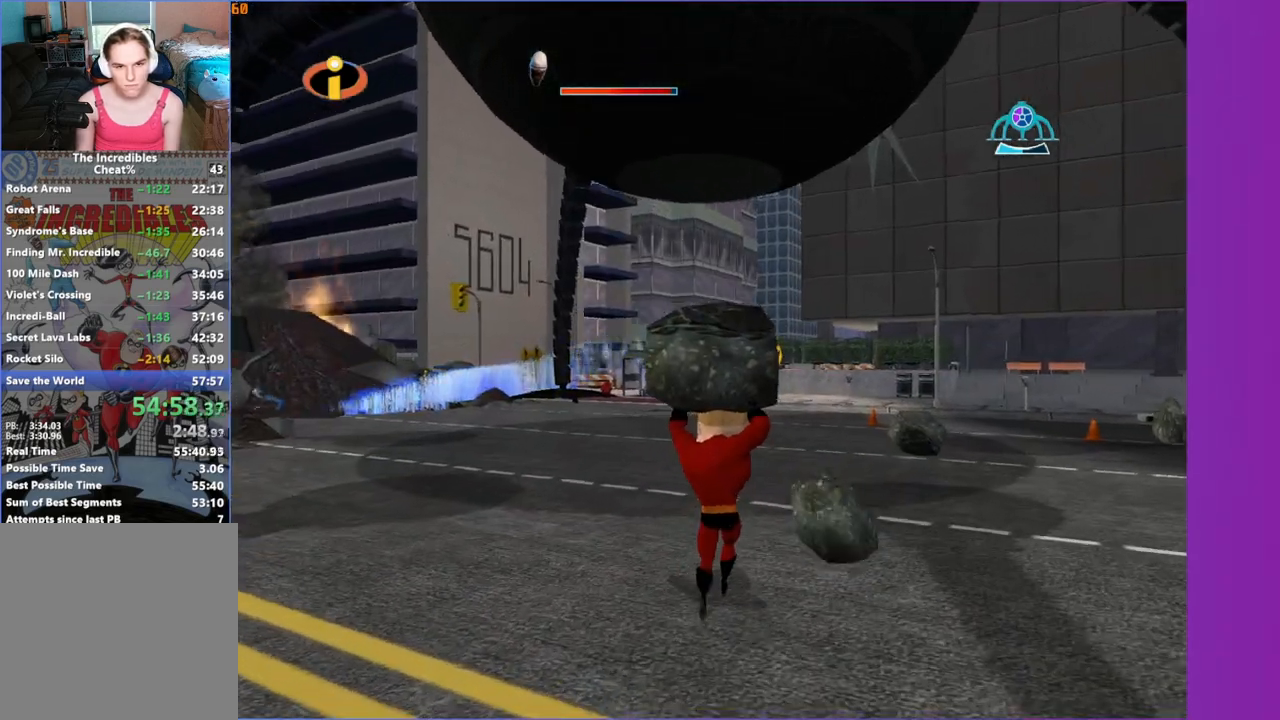
{"buttons": [], "left_stick": "up", "right_stick": "center", "events": []}
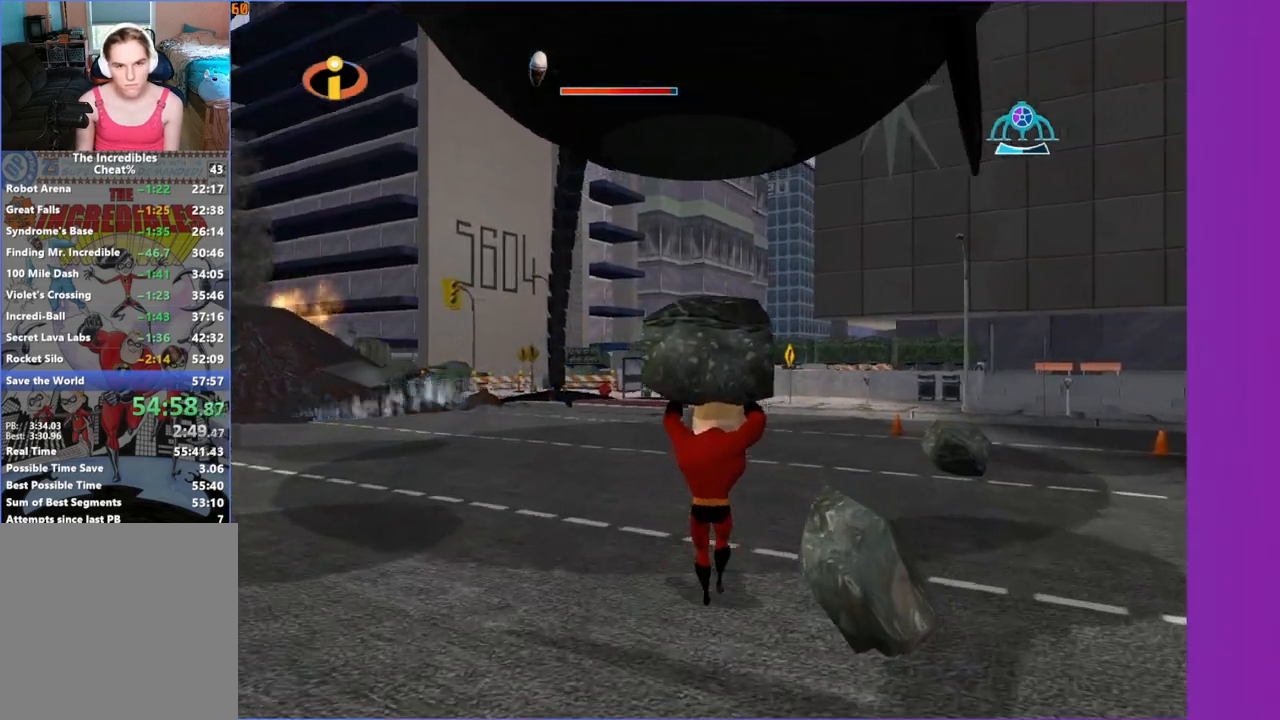
{"buttons": [], "left_stick": "down-left", "right_stick": "center", "events": [[117, "left_stick", "left"], [233, "left_stick", "down-left"]]}
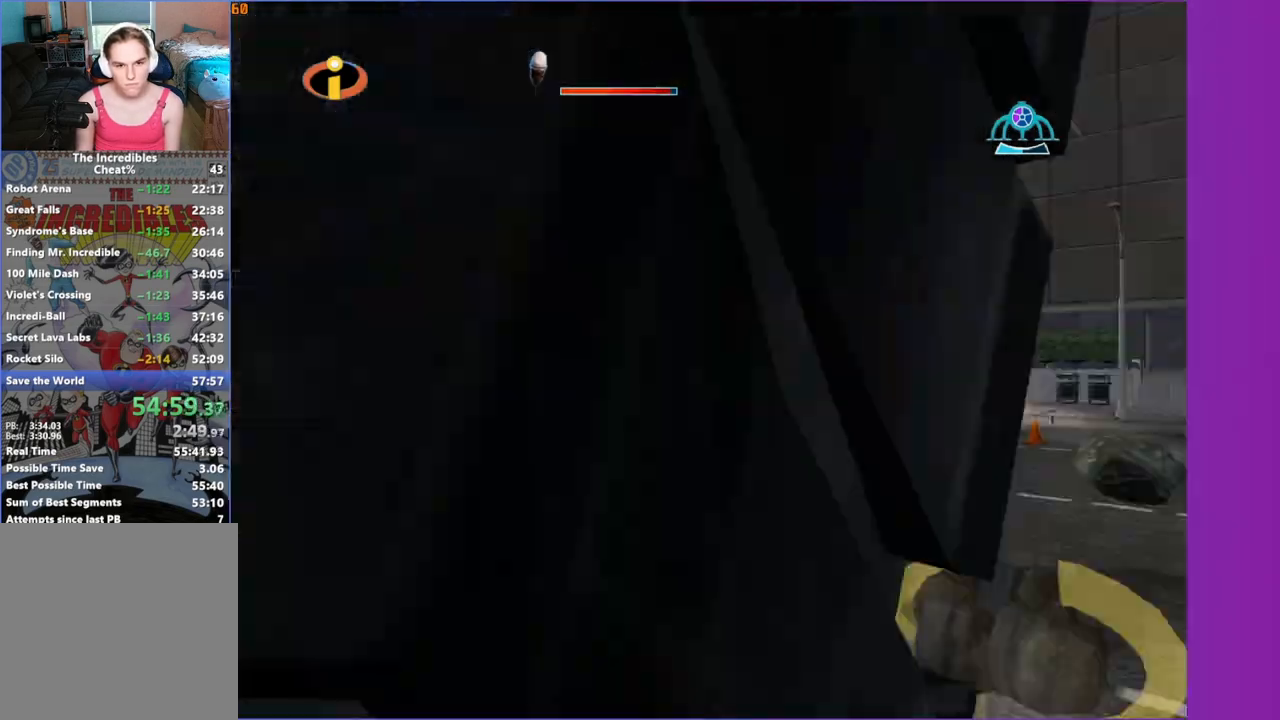
{"buttons": [], "left_stick": "down-left", "right_stick": "center", "events": []}
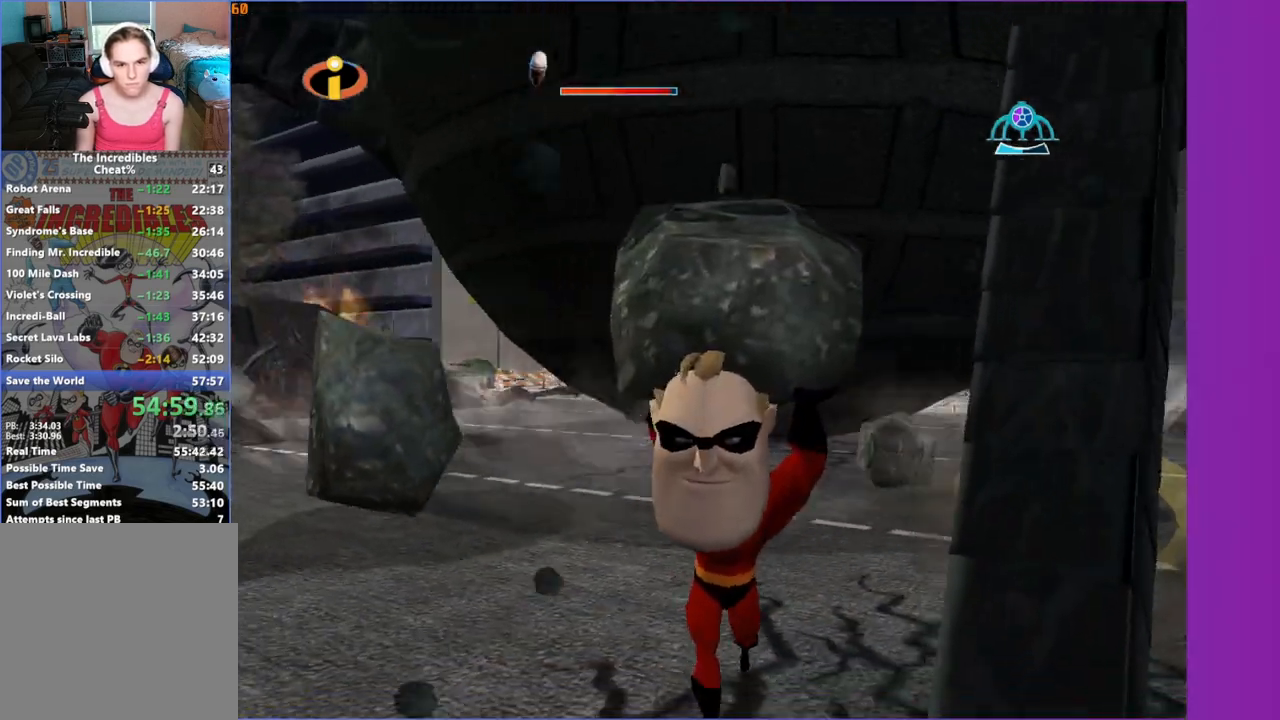
{"buttons": [], "left_stick": "down", "right_stick": "center", "events": [[283, "left_stick", "down"]]}
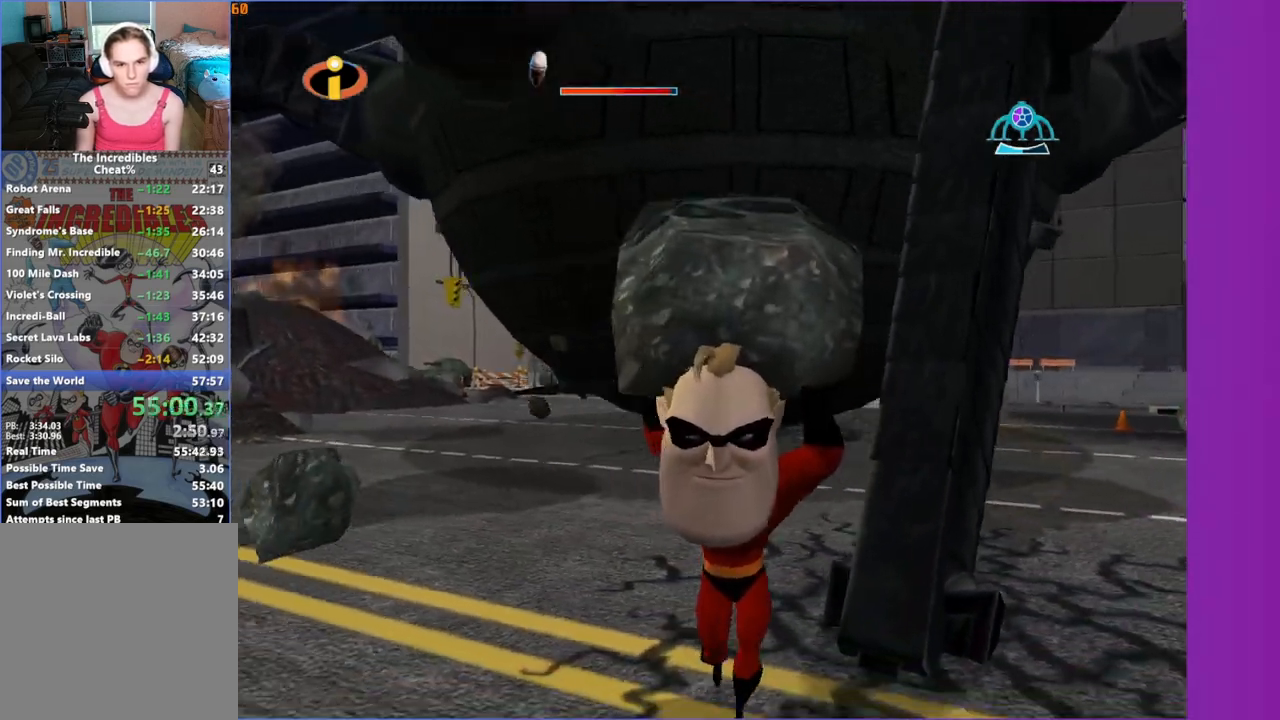
{"buttons": [], "left_stick": "down-left", "right_stick": "center", "events": [[367, "left_stick", "down-left"]]}
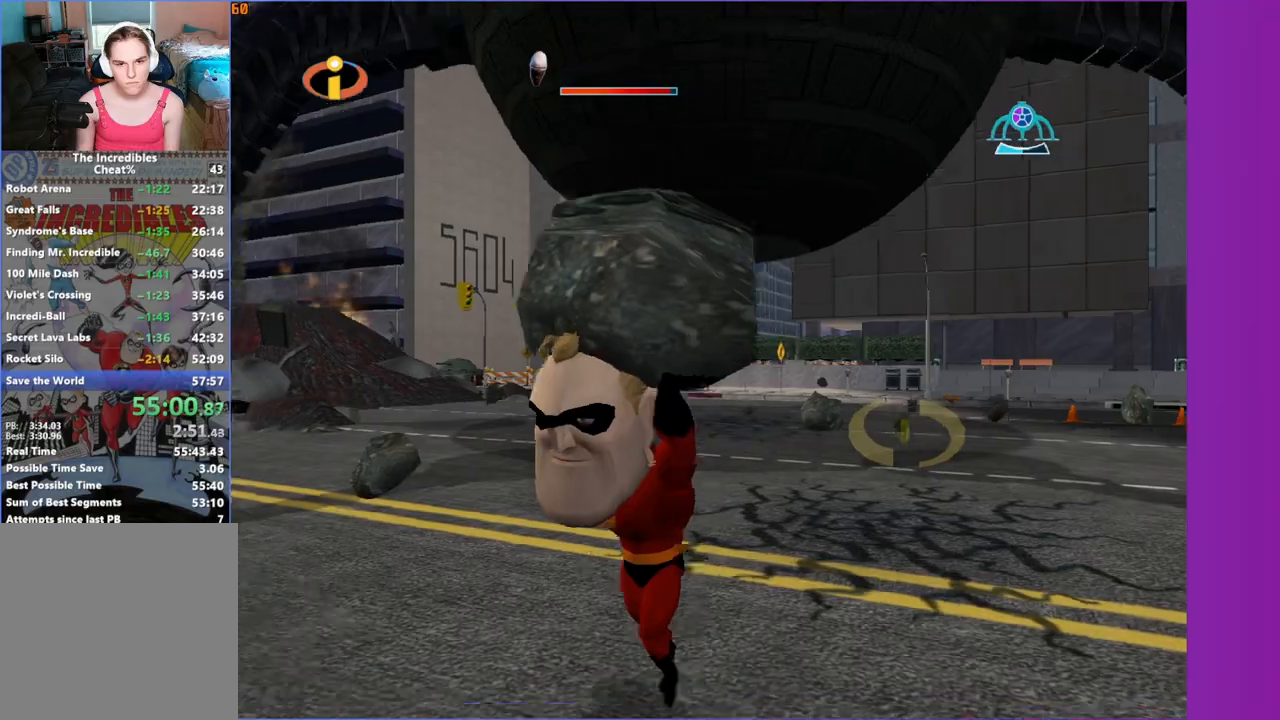
{"buttons": [], "left_stick": "up", "right_stick": "center", "events": [[200, "left_stick", "up-left"], [283, "left_stick", "up"]]}
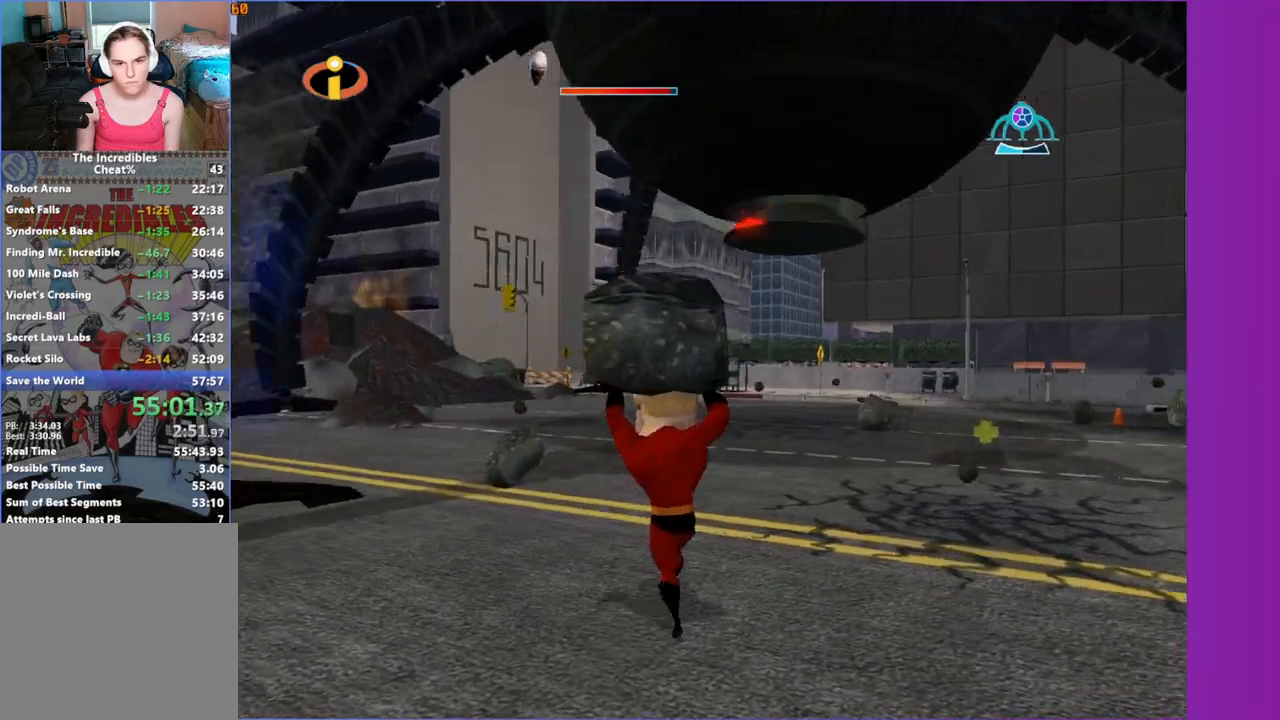
{"buttons": [], "left_stick": "up", "right_stick": "center", "events": [[200, "B", "down"], [317, "B", "up"]]}
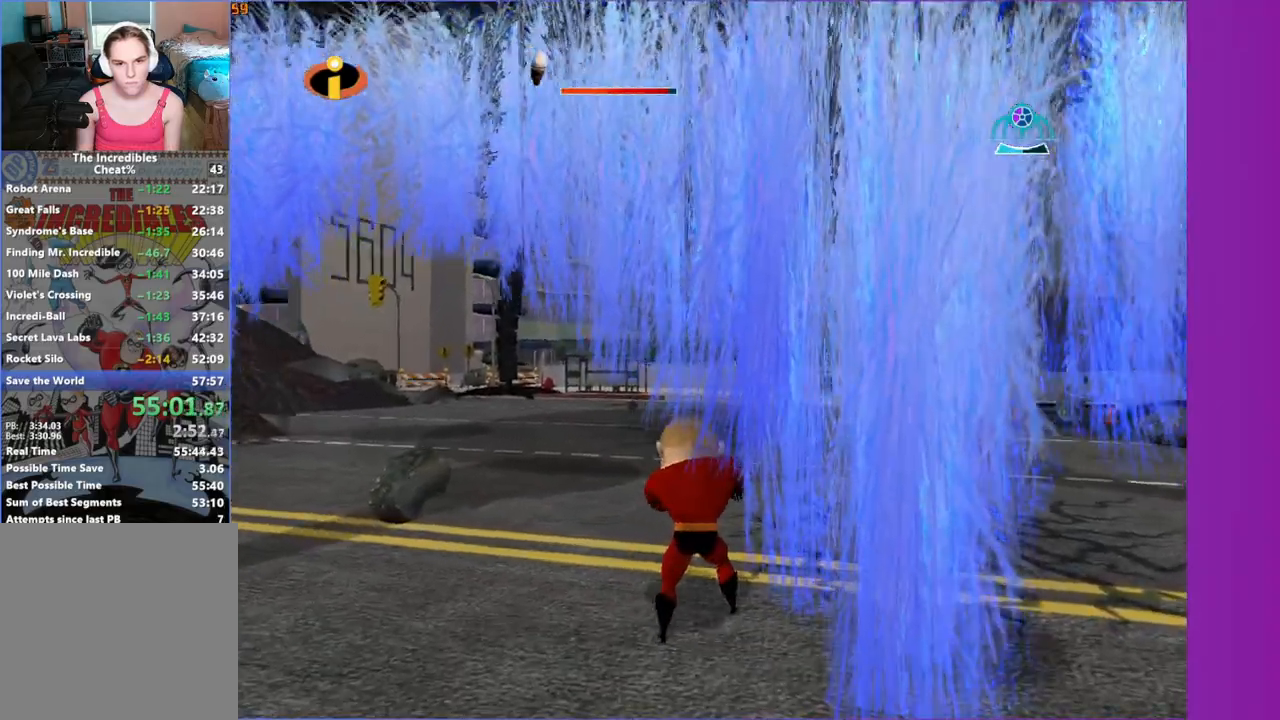
{"buttons": [], "left_stick": "up-left", "right_stick": "center", "events": [[467, "left_stick", "up-left"]]}
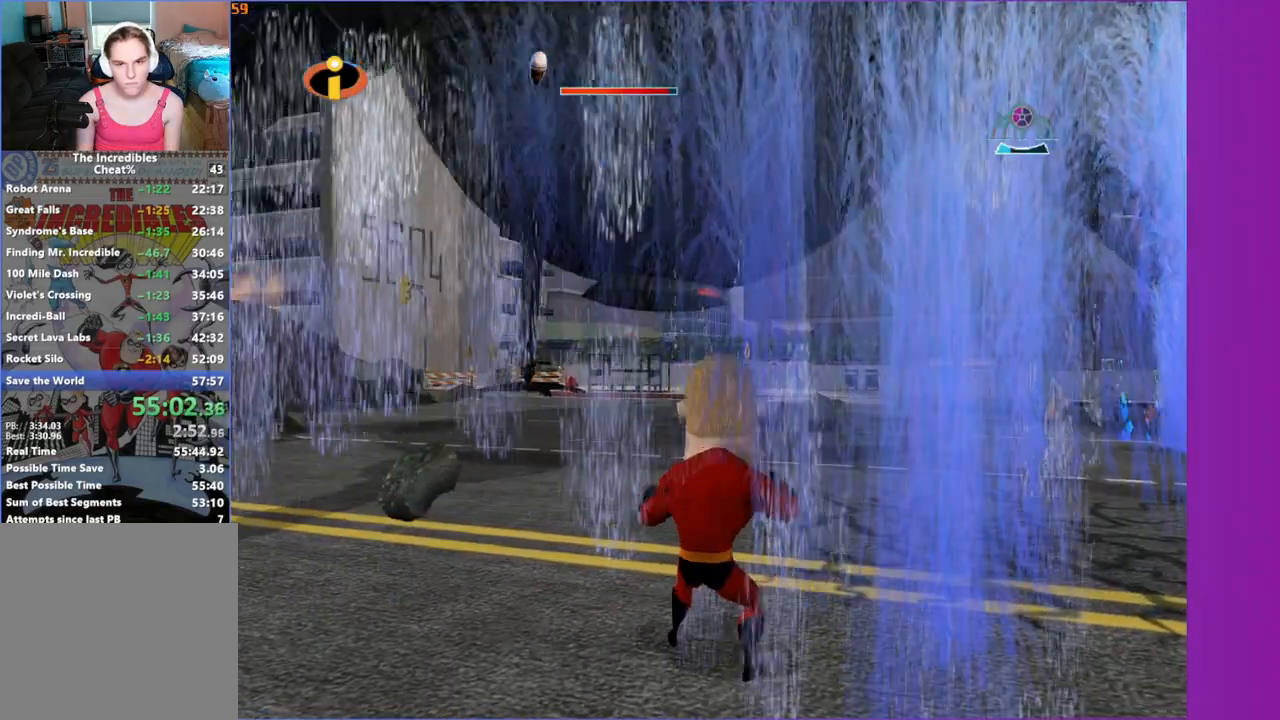
{"buttons": [], "left_stick": "up-left", "right_stick": "center", "events": []}